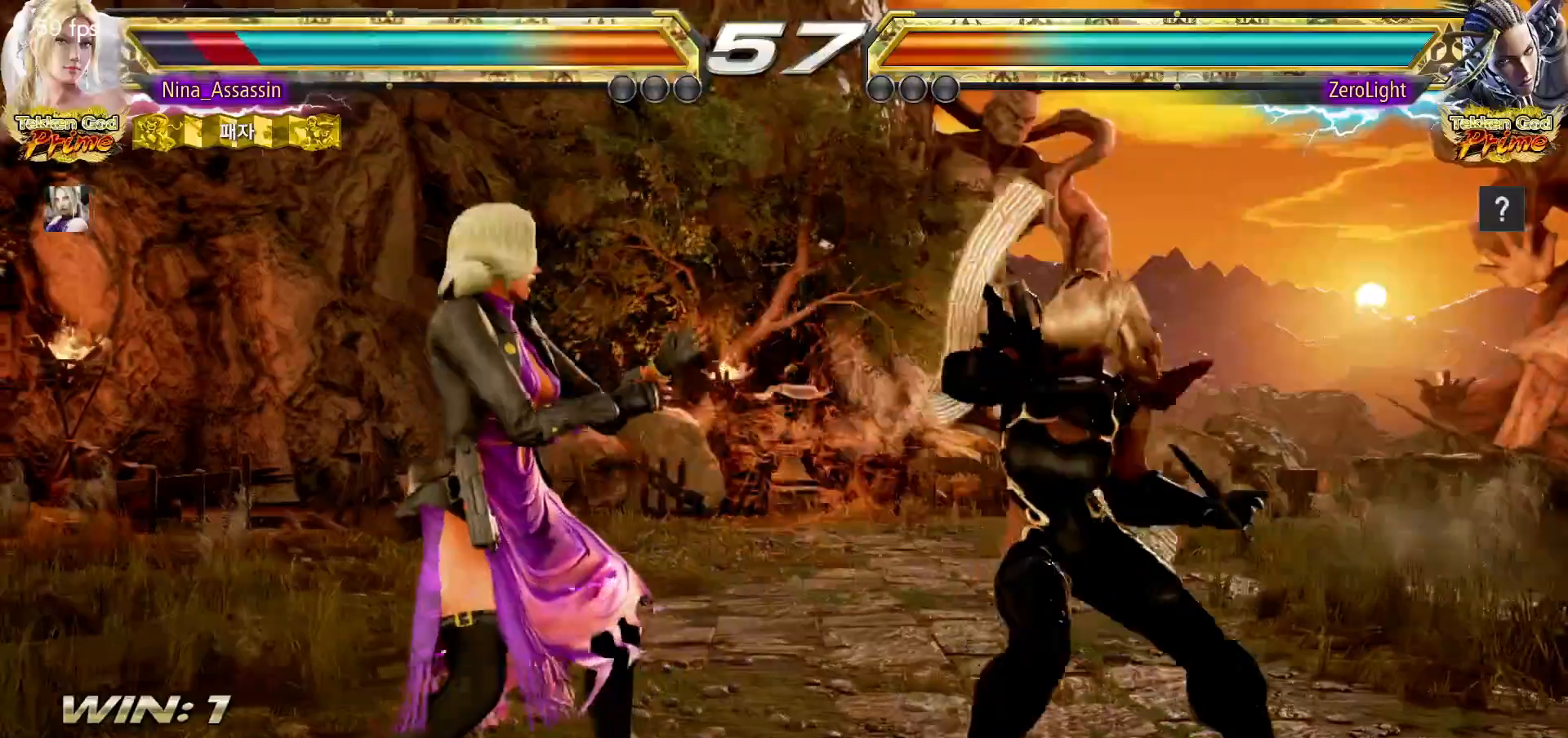
Gameplay with a controller (arcade stick); each line is a JSON object with the inputs held at the frame after it (dt_ms = milliseconds from this image to that frame). "events" lists button and stick changes between this image and that frame as [ms after this image, input, new state], when the widget could be followed in between. Not read: L3 R3.
{"dt_ms": 500, "buttons": [], "left_stick": "left"}
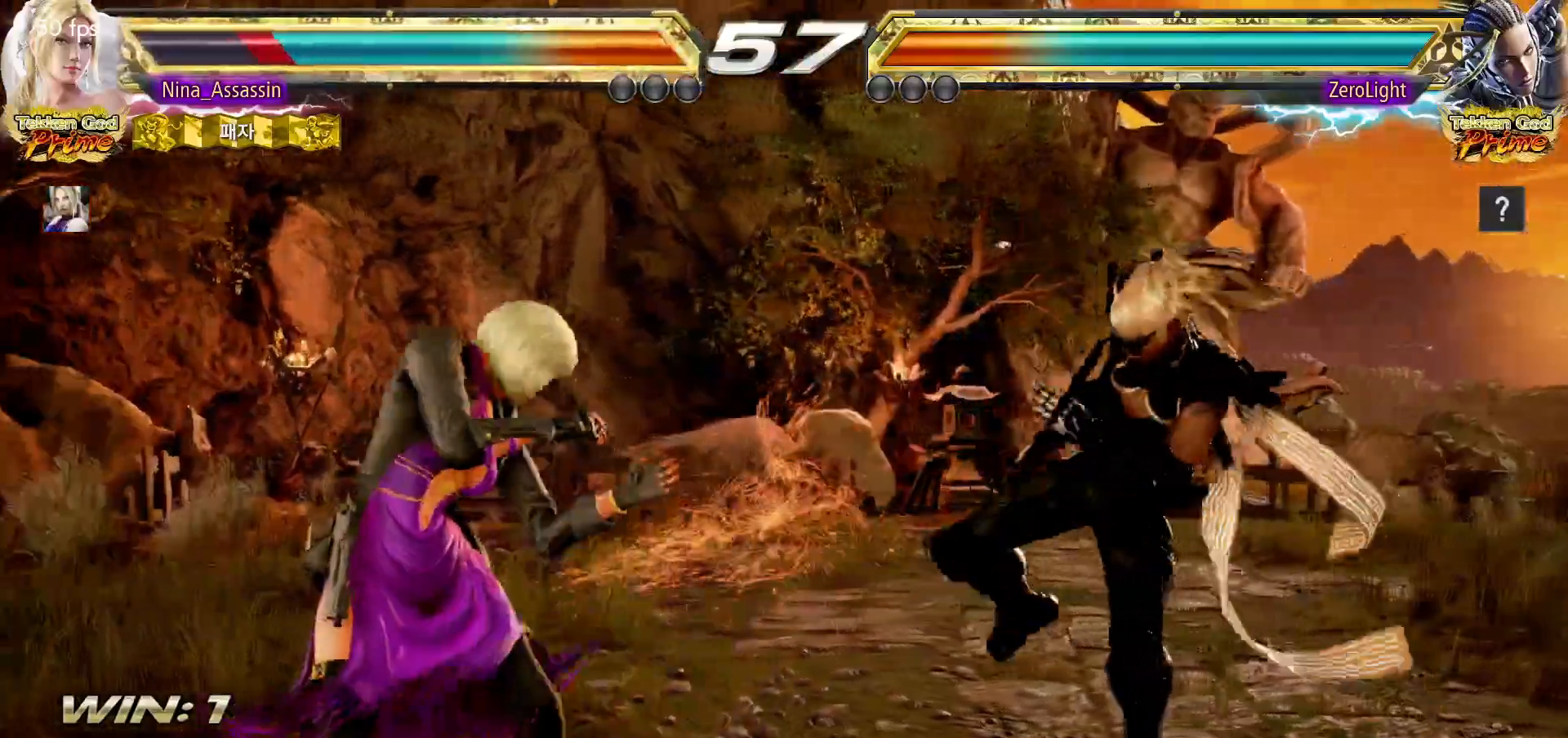
{"dt_ms": 500, "buttons": [], "left_stick": "center", "events": [[33, "left_stick", "center"], [133, "left_stick", "up"], [200, "left_stick", "center"], [400, "left_stick", "left"], [467, "left_stick", "center"]]}
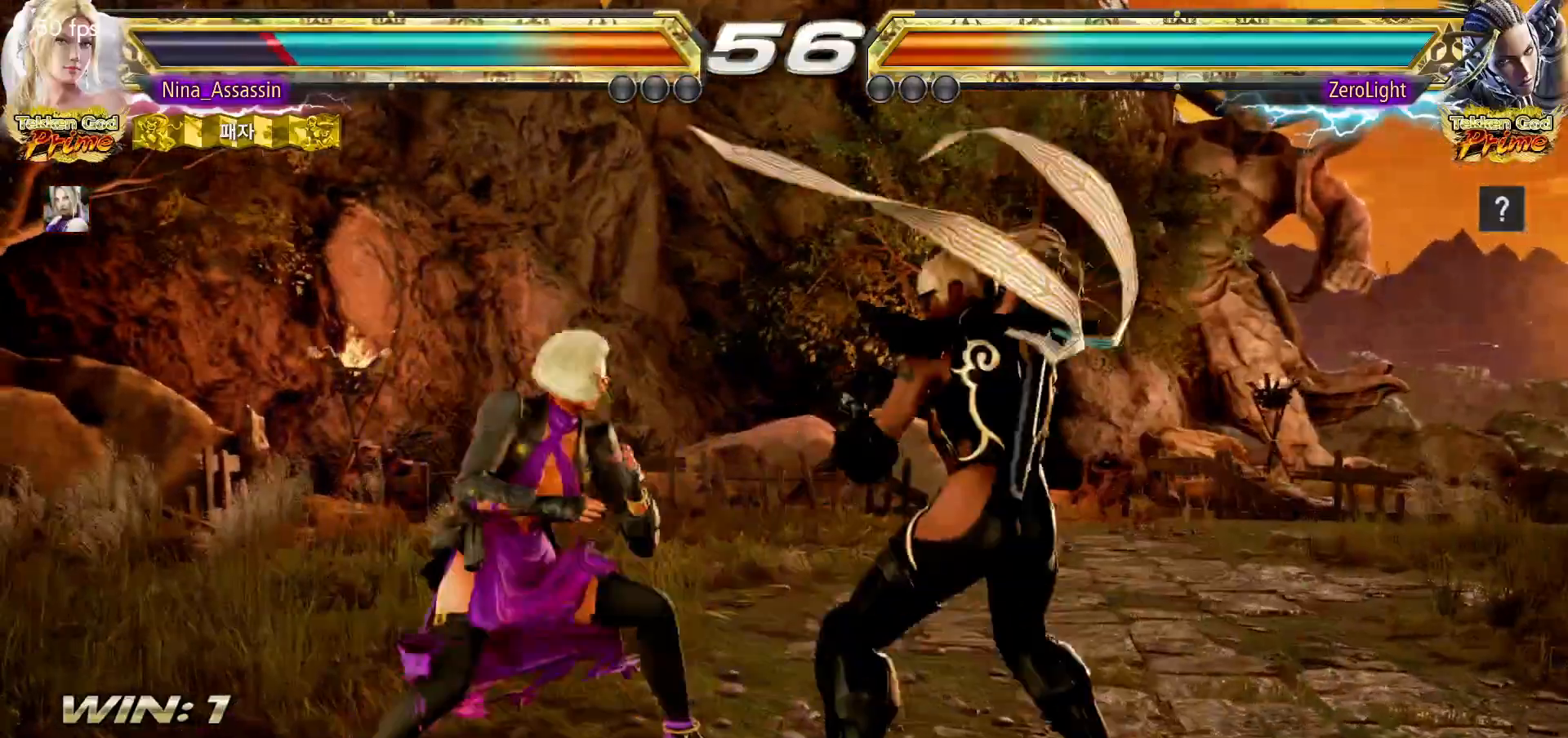
{"dt_ms": 500, "buttons": [], "left_stick": "left"}
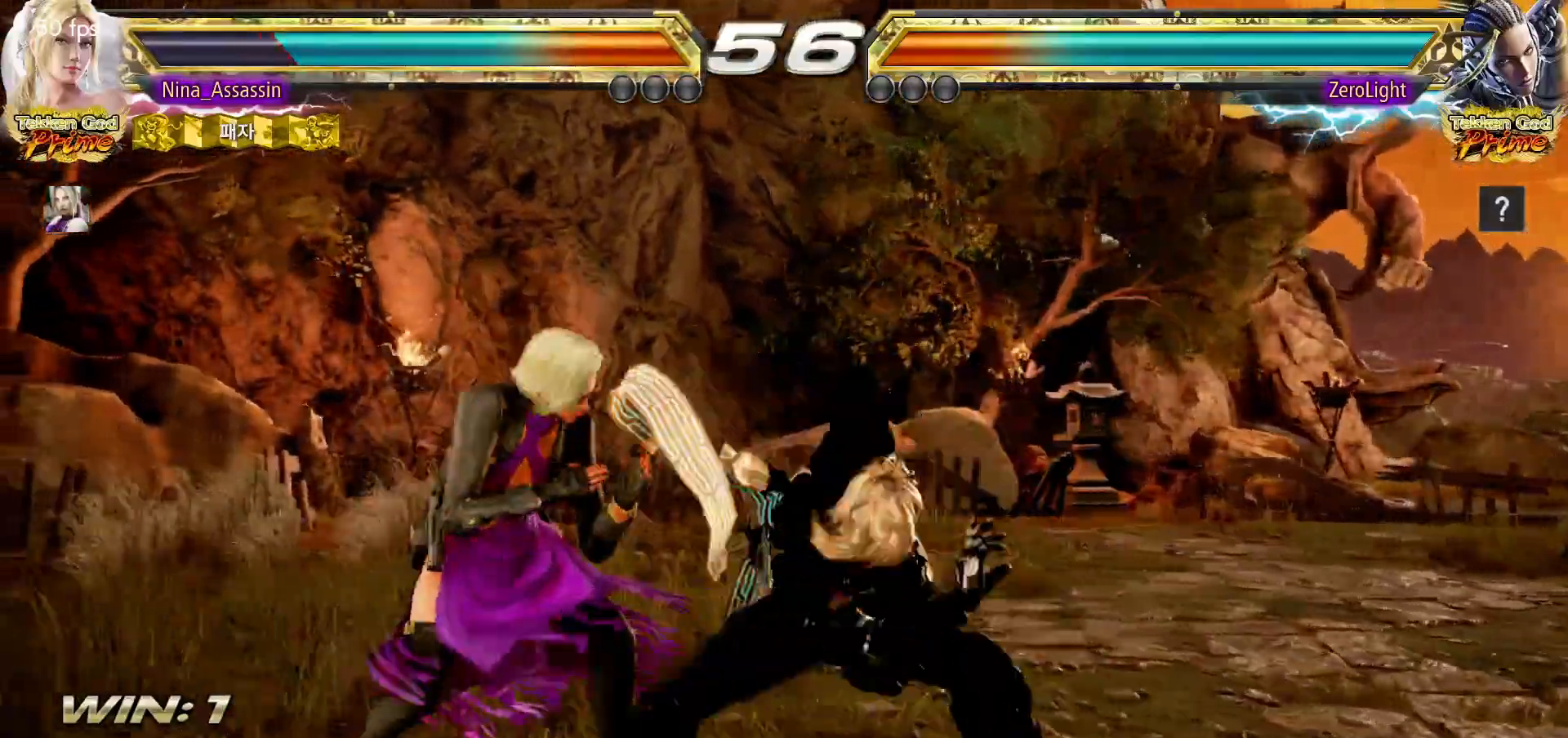
{"dt_ms": 500, "buttons": [], "left_stick": "down-right", "events": [[333, "left_stick", "center"], [383, "left_stick", "down-right"]]}
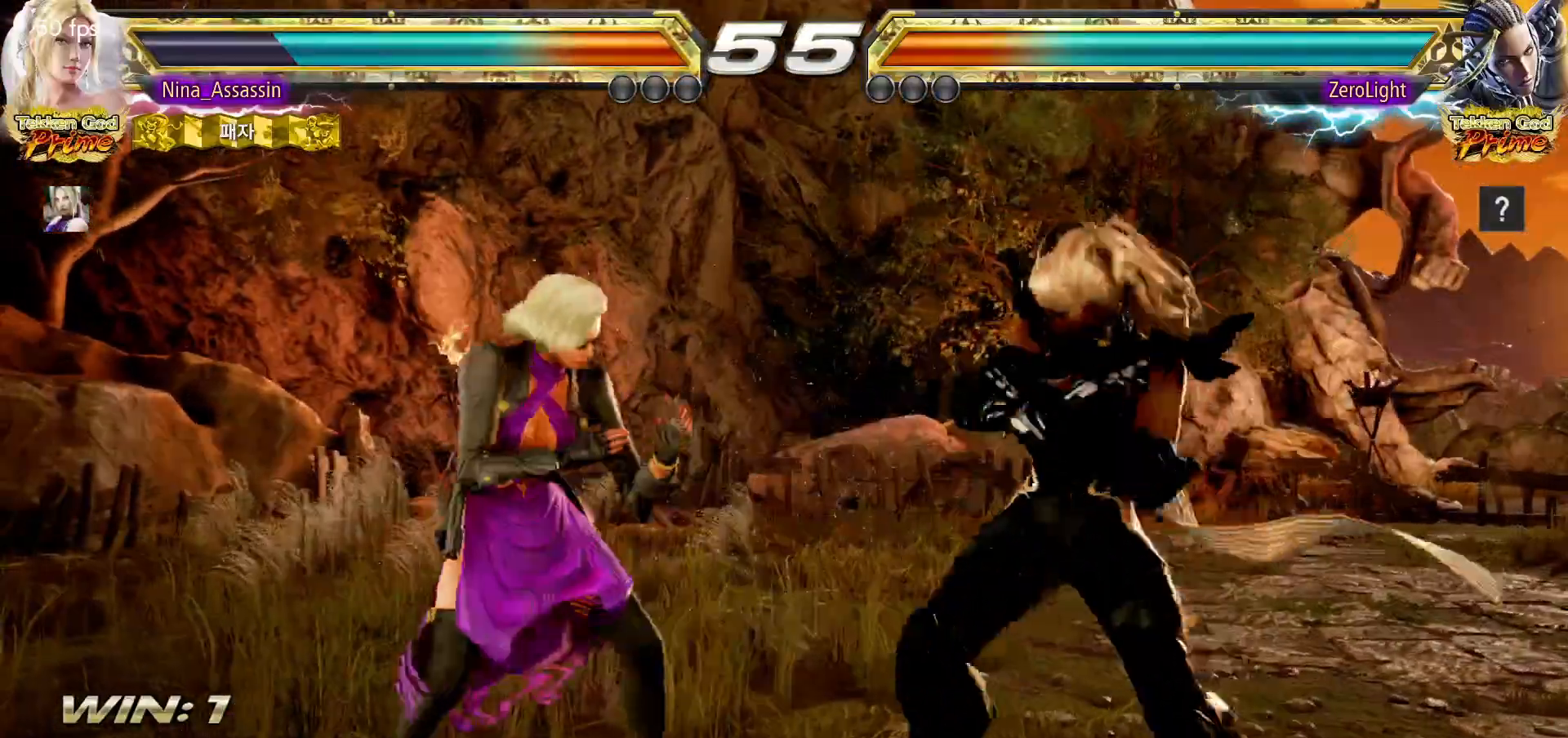
{"dt_ms": 500, "buttons": [], "left_stick": "up", "events": [[167, "left_stick", "center"], [233, "left_stick", "left"], [300, "left_stick", "center"], [367, "left_stick", "left"], [433, "left_stick", "center"], [500, "left_stick", "up"]]}
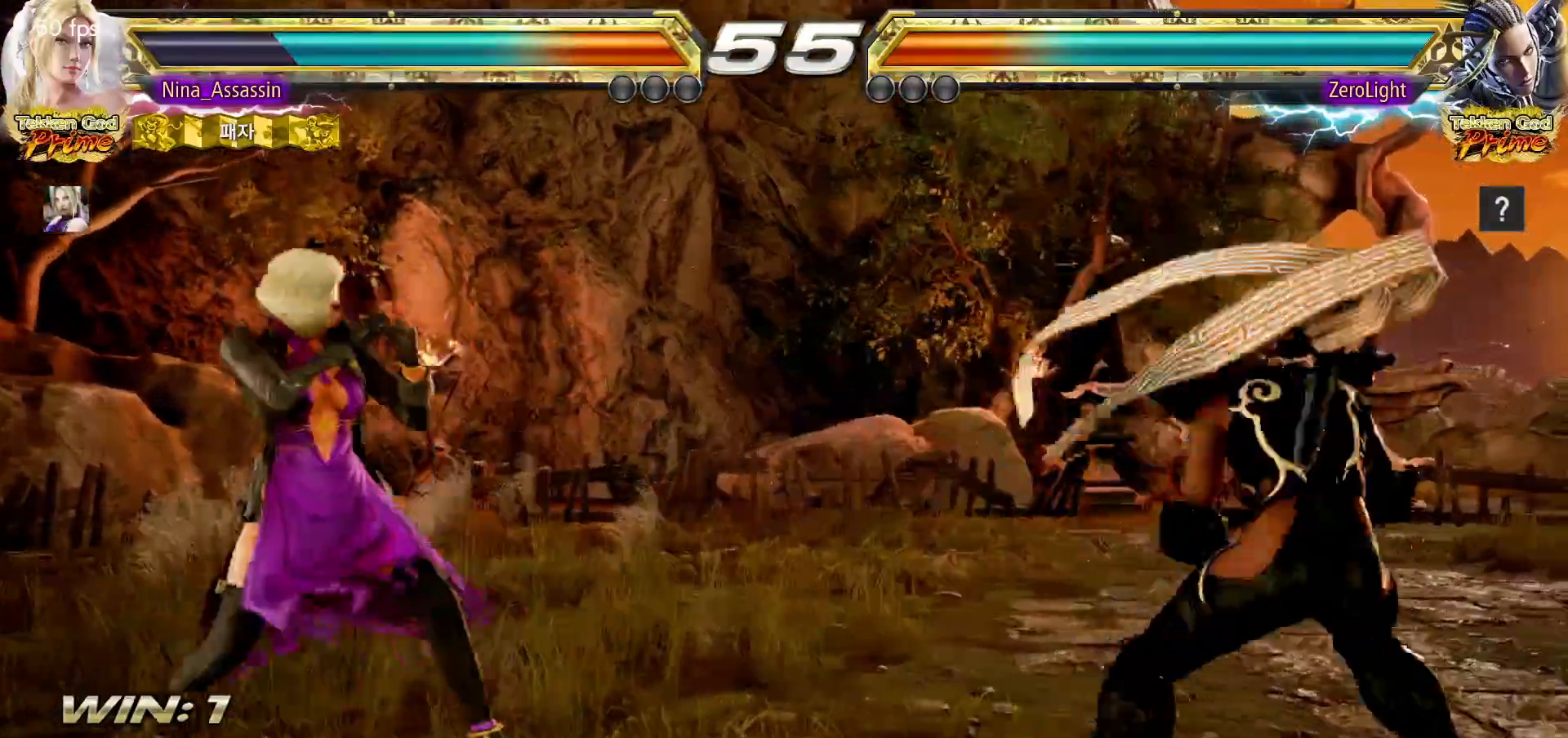
{"dt_ms": 500, "buttons": [], "left_stick": "left", "events": [[67, "left_stick", "center"], [233, "left_stick", "left"], [317, "left_stick", "center"], [367, "left_stick", "left"]]}
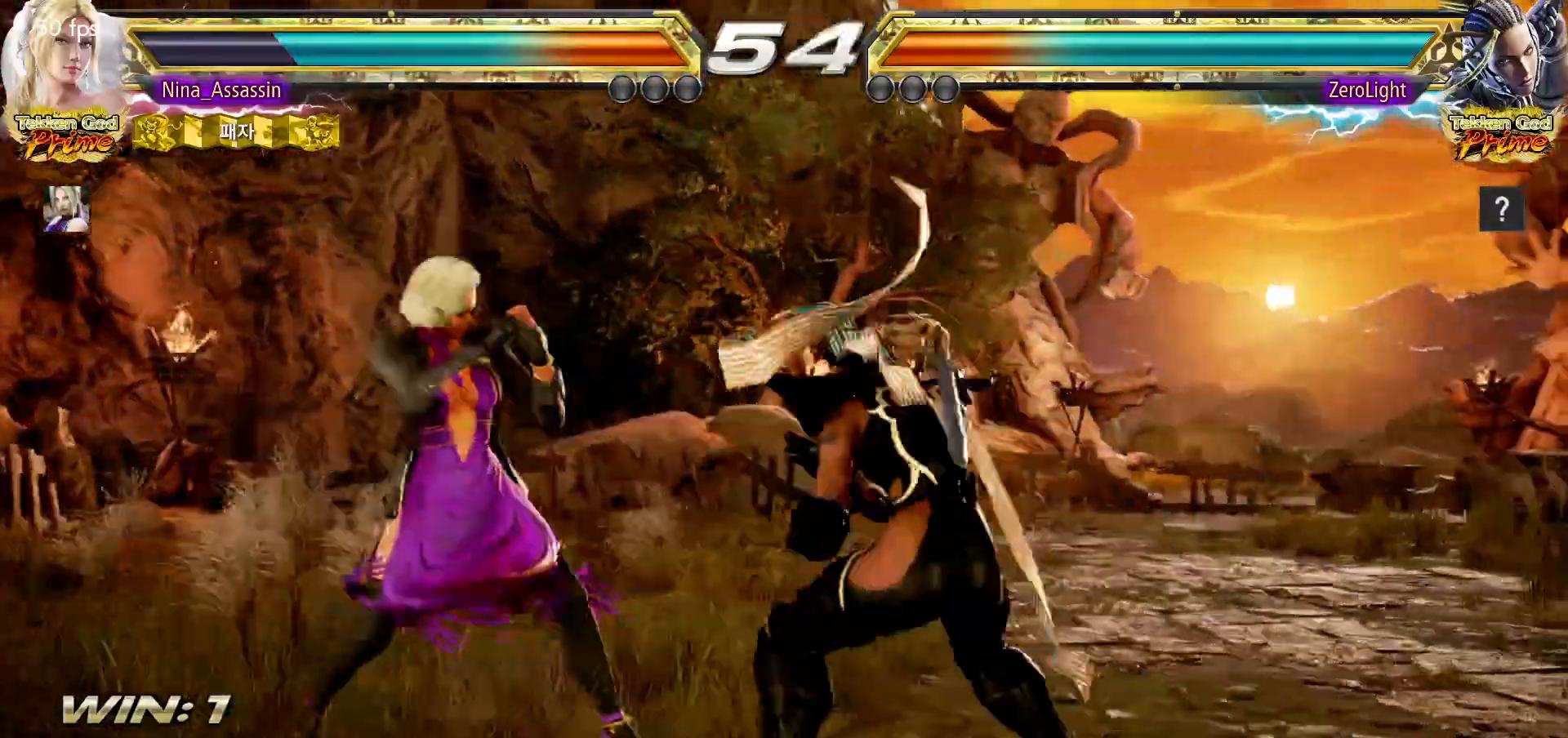
{"dt_ms": 500, "buttons": [], "left_stick": "left", "events": []}
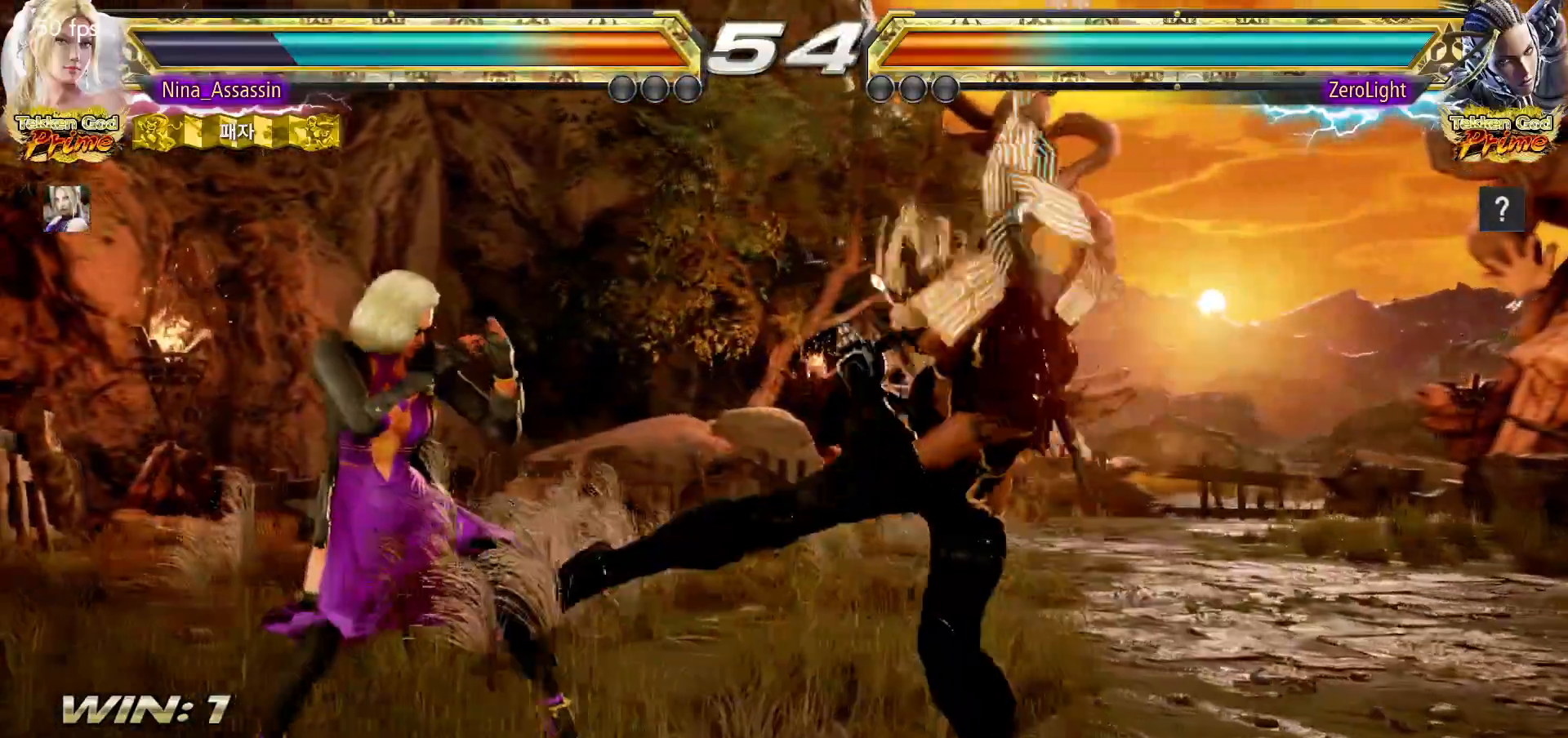
{"dt_ms": 500, "buttons": ["CIRCLE"], "left_stick": "center"}
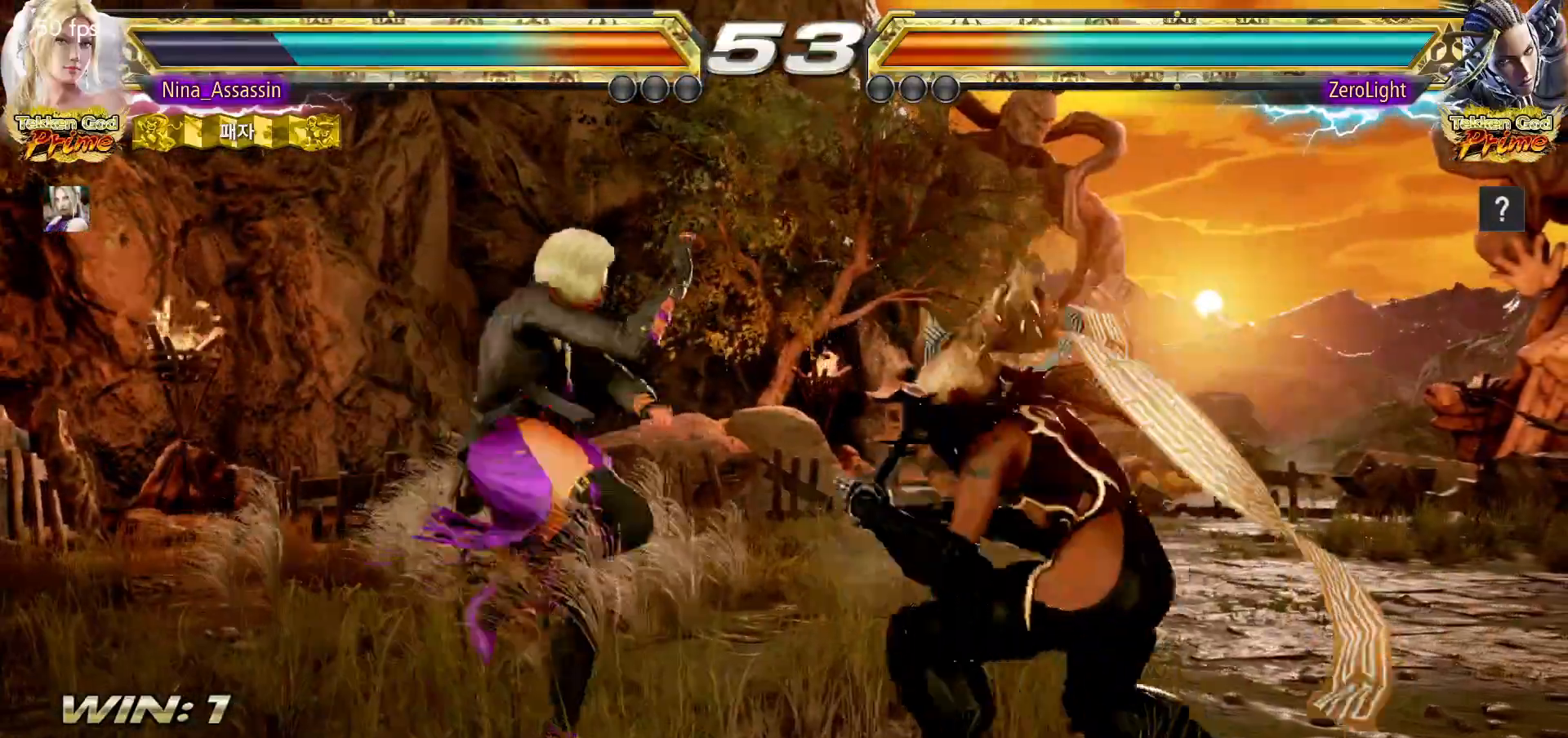
{"dt_ms": 1000, "buttons": [], "left_stick": "up"}
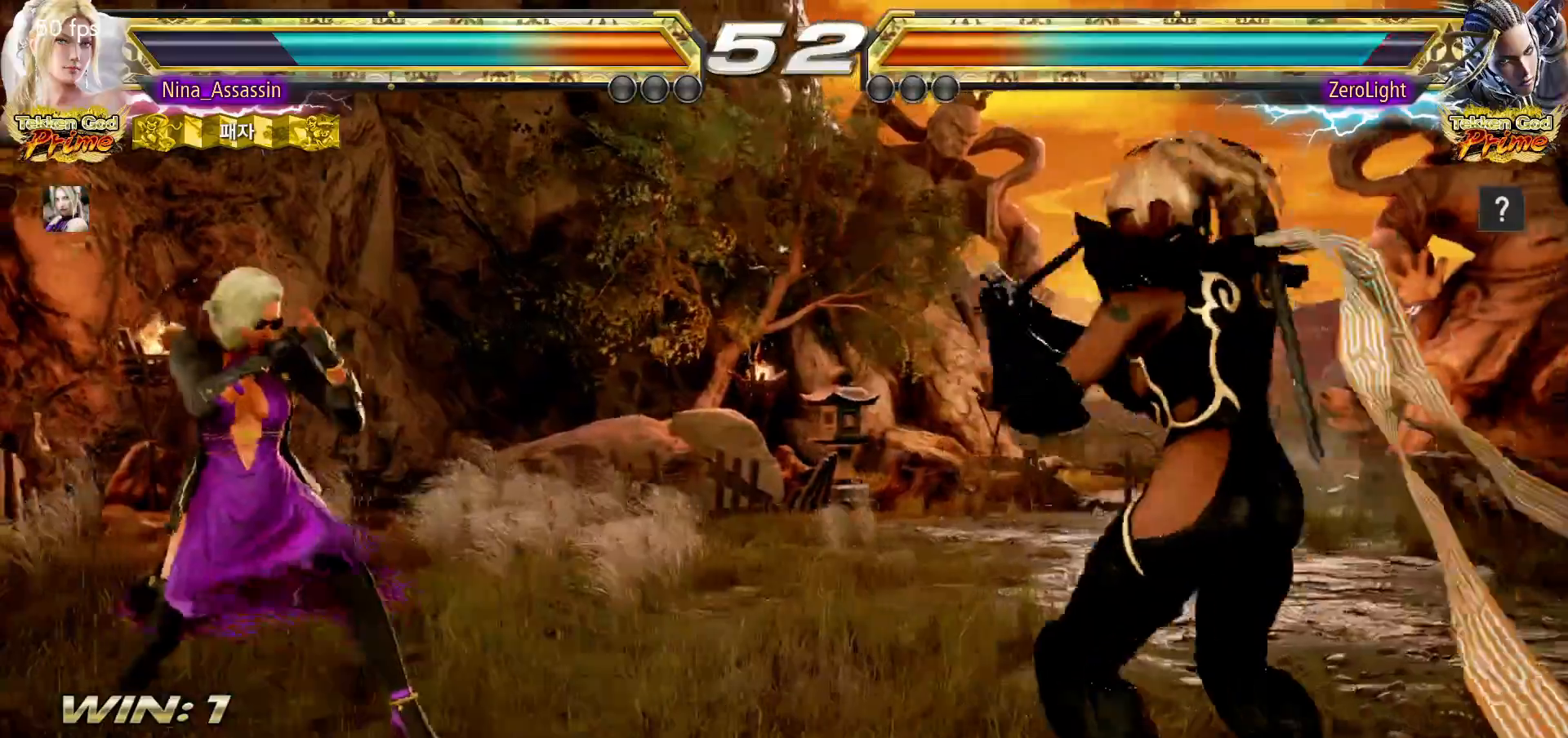
{"dt_ms": 500, "buttons": [], "left_stick": "center", "events": [[33, "left_stick", "center"], [117, "left_stick", "up"], [250, "left_stick", "center"], [300, "left_stick", "down-right"], [333, "CIRCLE", "down"], [400, "CIRCLE", "up"], [450, "CIRCLE", "down"], [483, "left_stick", "center"], [500, "CIRCLE", "up"]]}
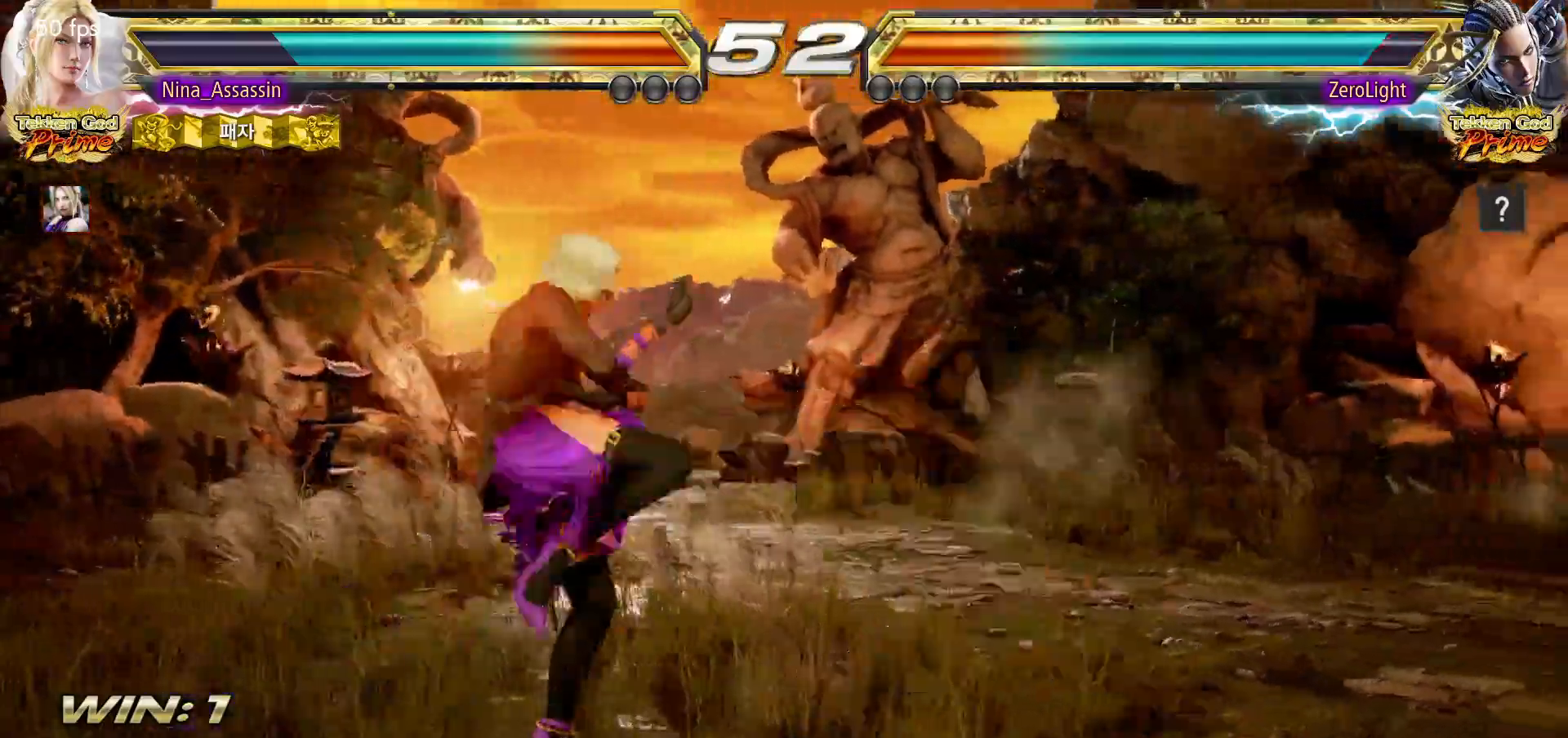
{"dt_ms": 500, "buttons": [], "left_stick": "center", "events": [[333, "left_stick", "up"], [400, "left_stick", "center"]]}
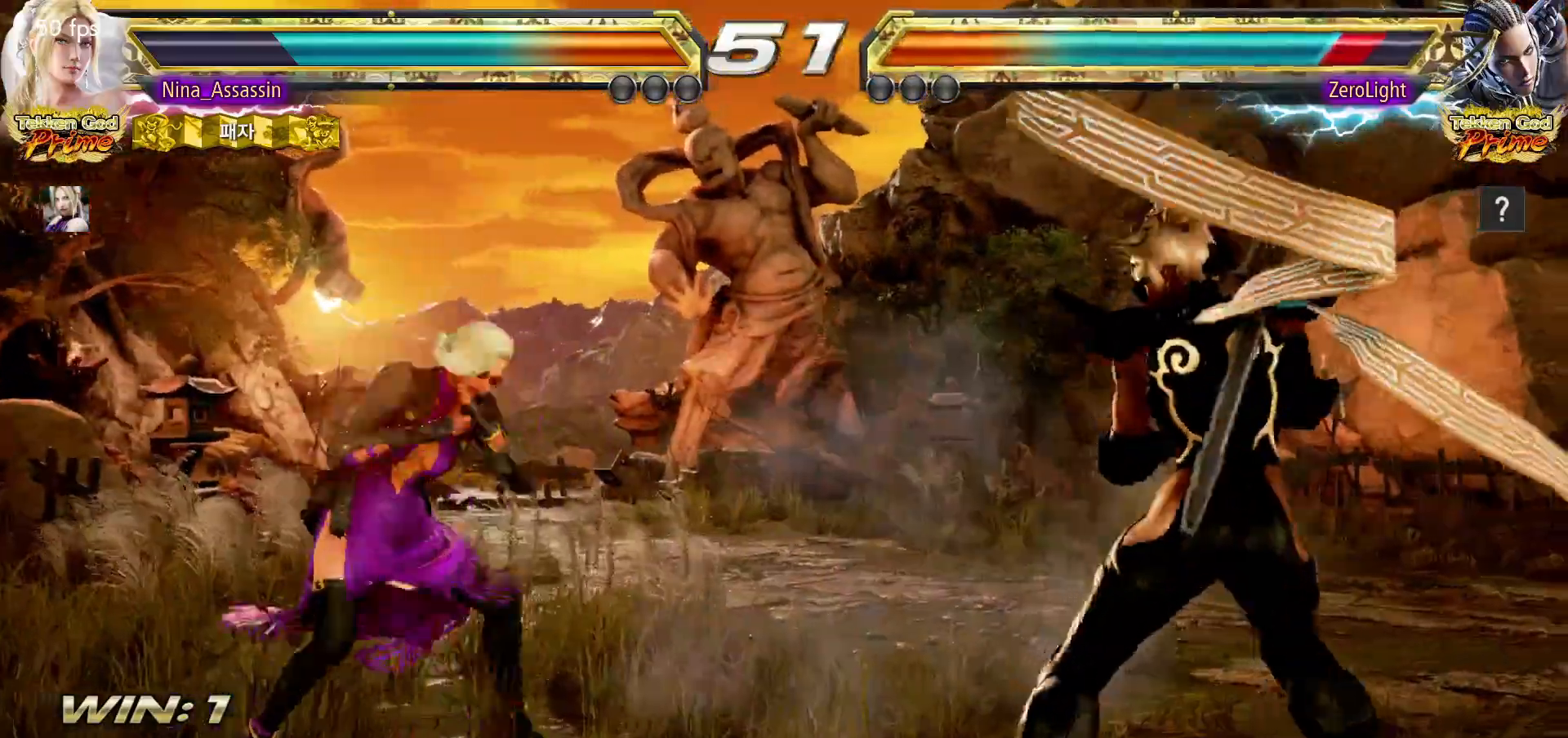
{"dt_ms": 500, "buttons": ["CIRCLE", "SQUARE"], "left_stick": "center", "events": [[33, "left_stick", "up"], [200, "left_stick", "center"], [250, "left_stick", "right"], [317, "left_stick", "center"], [367, "left_stick", "right"], [450, "left_stick", "center"], [467, "CIRCLE", "down"], [467, "SQUARE", "down"]]}
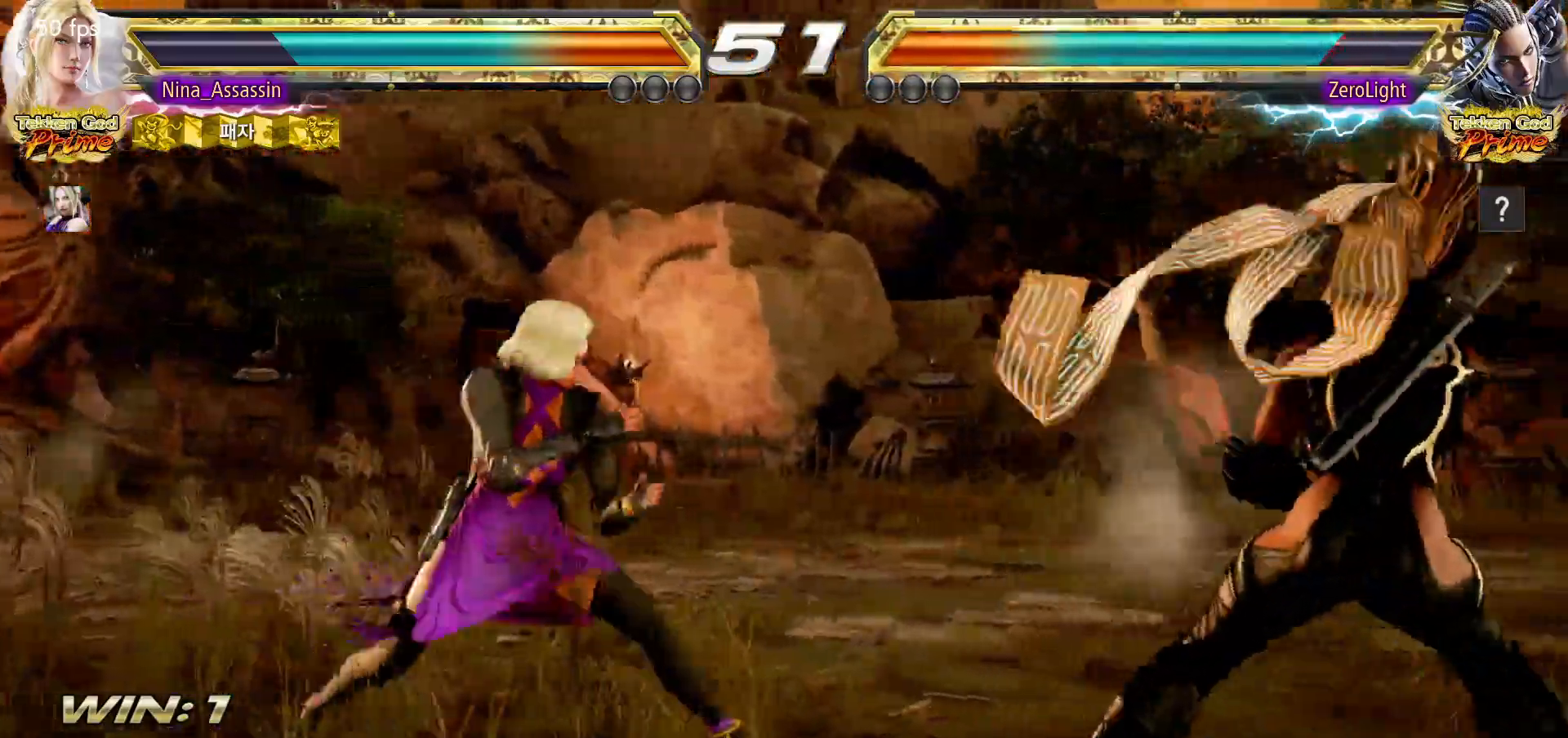
{"dt_ms": 500, "buttons": [], "left_stick": "center", "events": [[33, "CIRCLE", "up"], [33, "SQUARE", "up"], [133, "TRIANGLE", "down"], [200, "TRIANGLE", "up"], [267, "TRIANGLE", "down"], [317, "TRIANGLE", "up"], [383, "TRIANGLE", "down"], [450, "TRIANGLE", "up"]]}
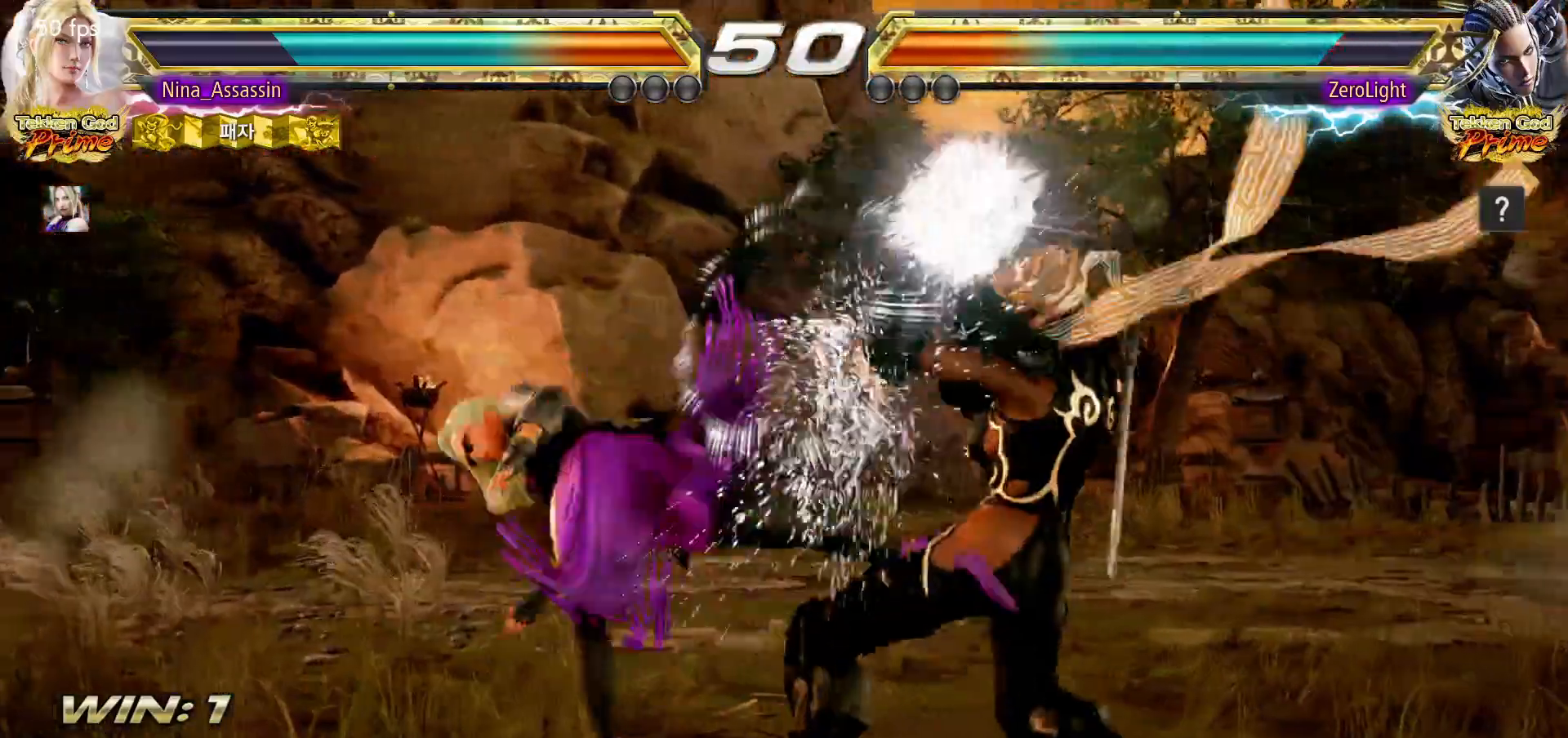
{"dt_ms": 500, "buttons": [], "left_stick": "center", "events": [[233, "left_stick", "up"], [300, "left_stick", "center"]]}
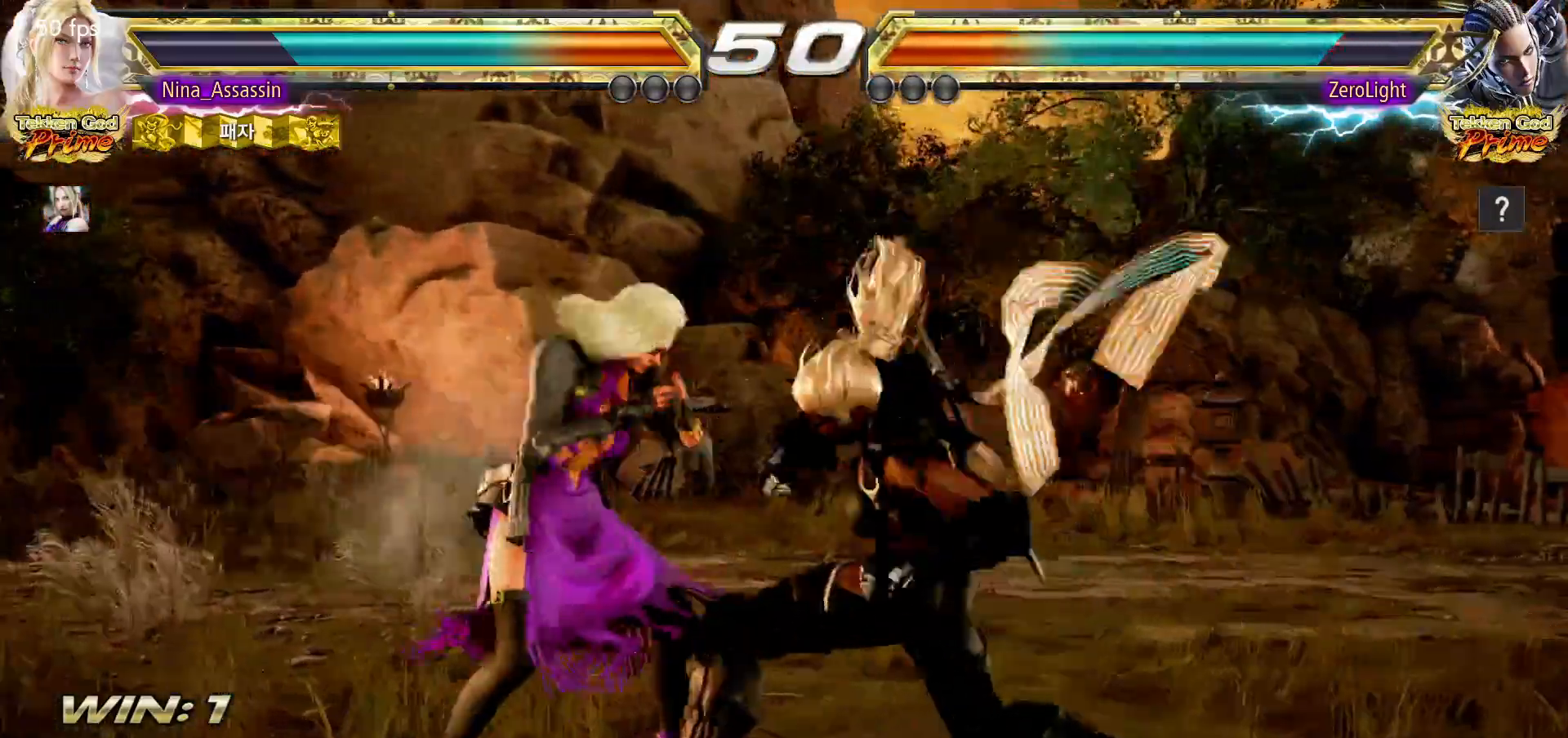
{"dt_ms": 500, "buttons": [], "left_stick": "down-right", "events": [[33, "left_stick", "left"], [100, "left_stick", "center"], [150, "left_stick", "left"], [333, "left_stick", "center"], [383, "left_stick", "down-right"], [417, "CIRCLE", "down"], [467, "CIRCLE", "up"]]}
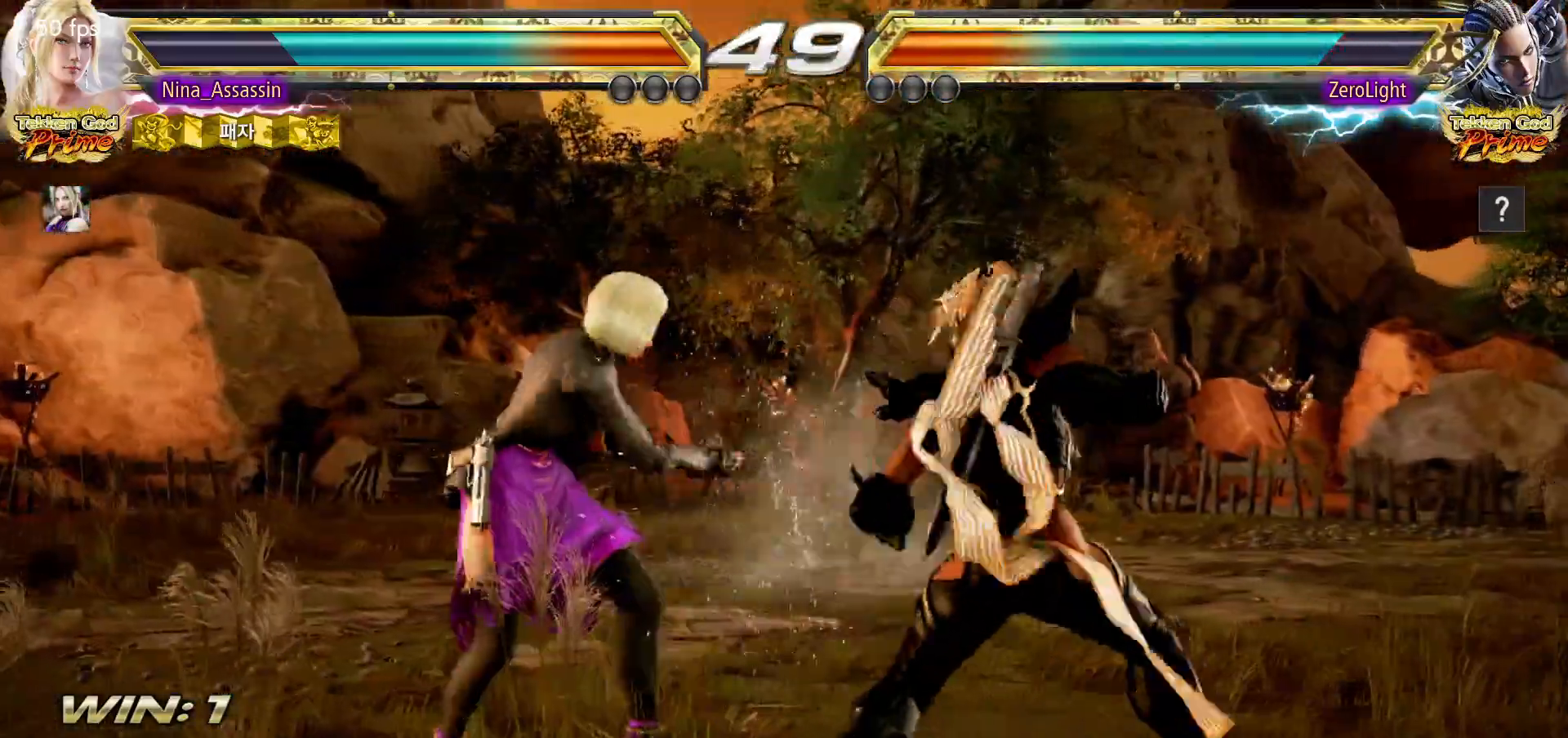
{"dt_ms": 500, "buttons": [], "left_stick": "down", "events": [[33, "CIRCLE", "down"], [67, "CIRCLE", "up"], [83, "left_stick", "center"], [167, "left_stick", "left"], [433, "left_stick", "center"], [483, "left_stick", "down"]]}
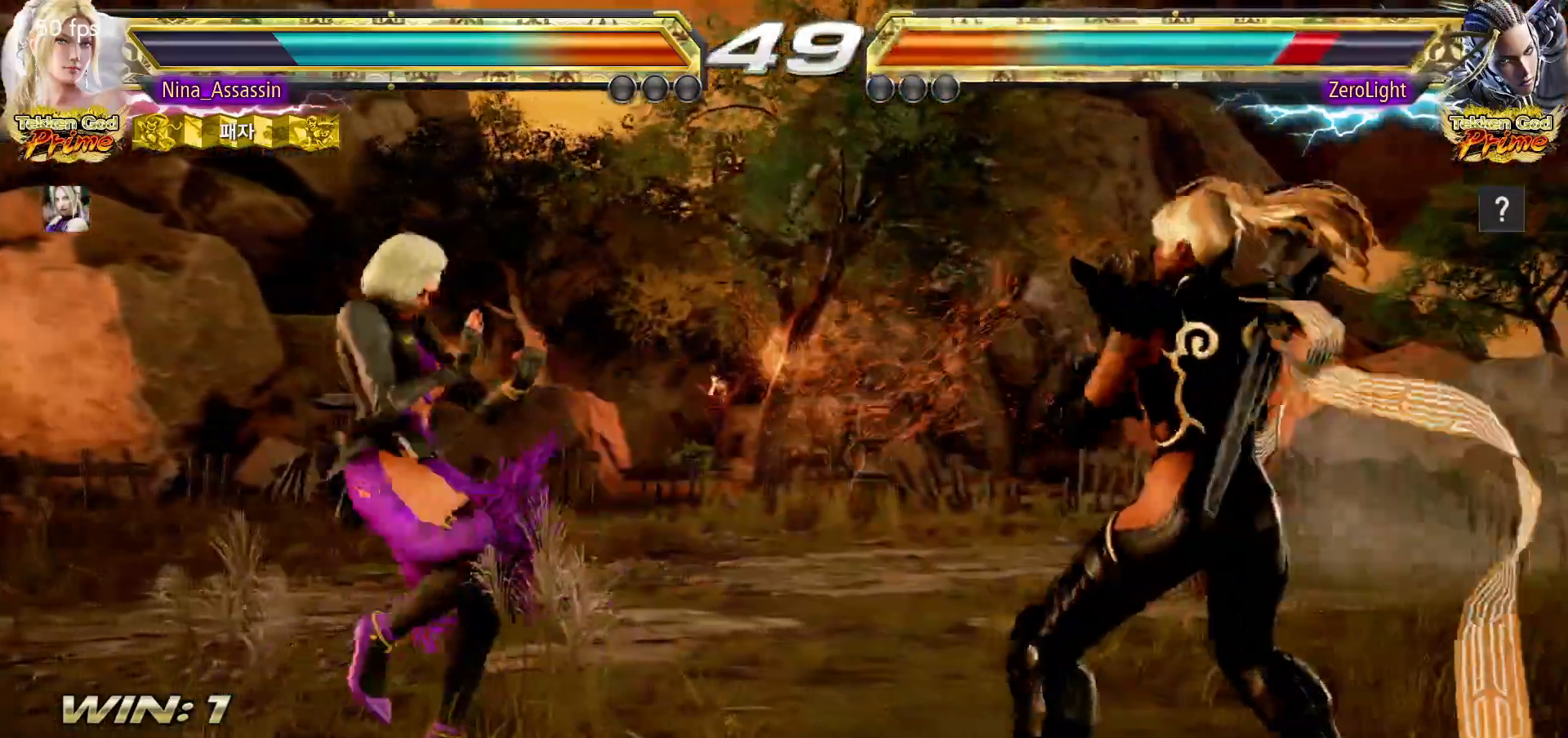
{"dt_ms": 500, "buttons": [], "left_stick": "center", "events": [[50, "left_stick", "center"], [233, "left_stick", "left"], [317, "left_stick", "center"], [367, "left_stick", "left"], [483, "left_stick", "center"]]}
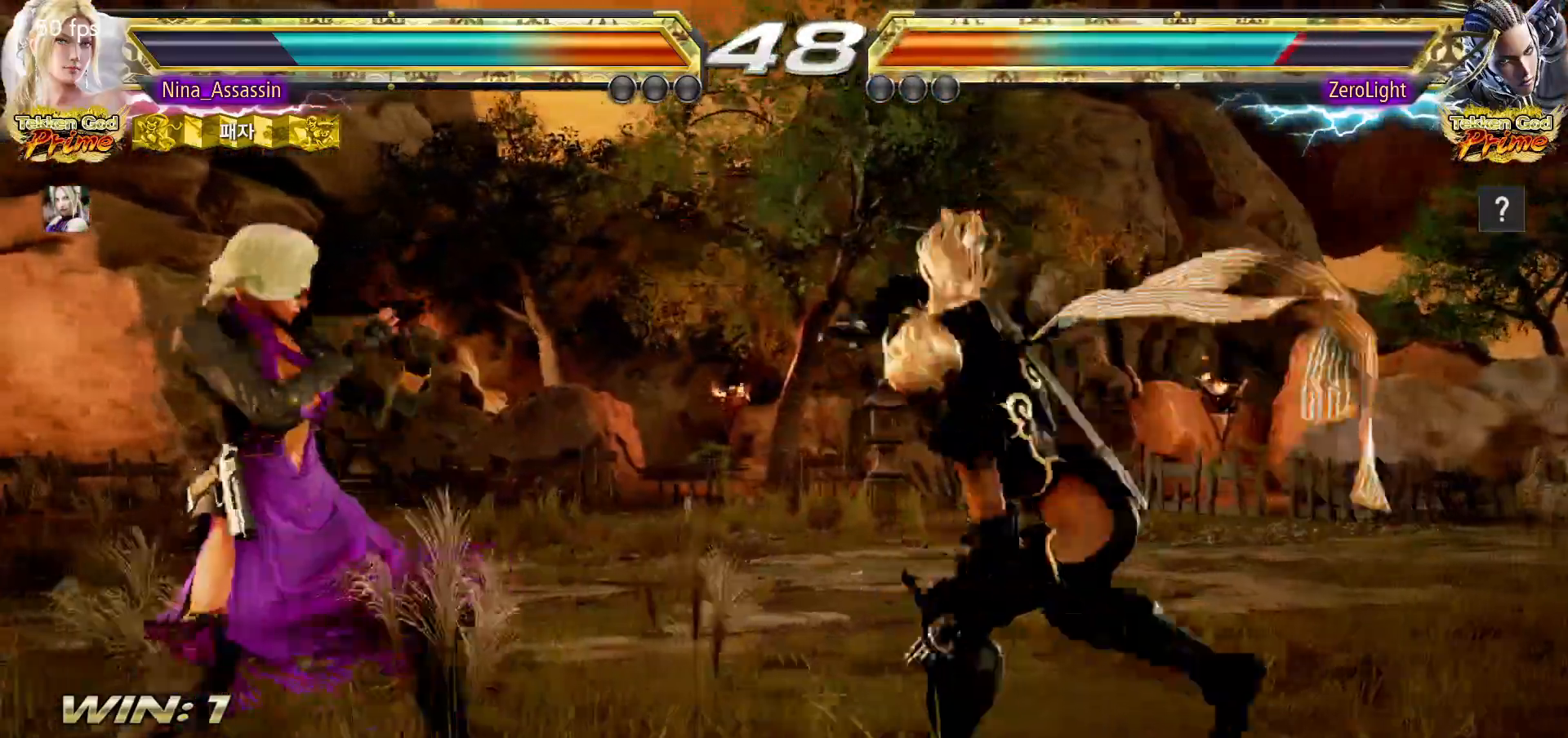
{"dt_ms": 500, "buttons": [], "left_stick": "left", "events": [[117, "TRIANGLE", "down"], [183, "TRIANGLE", "up"], [317, "left_stick", "left"]]}